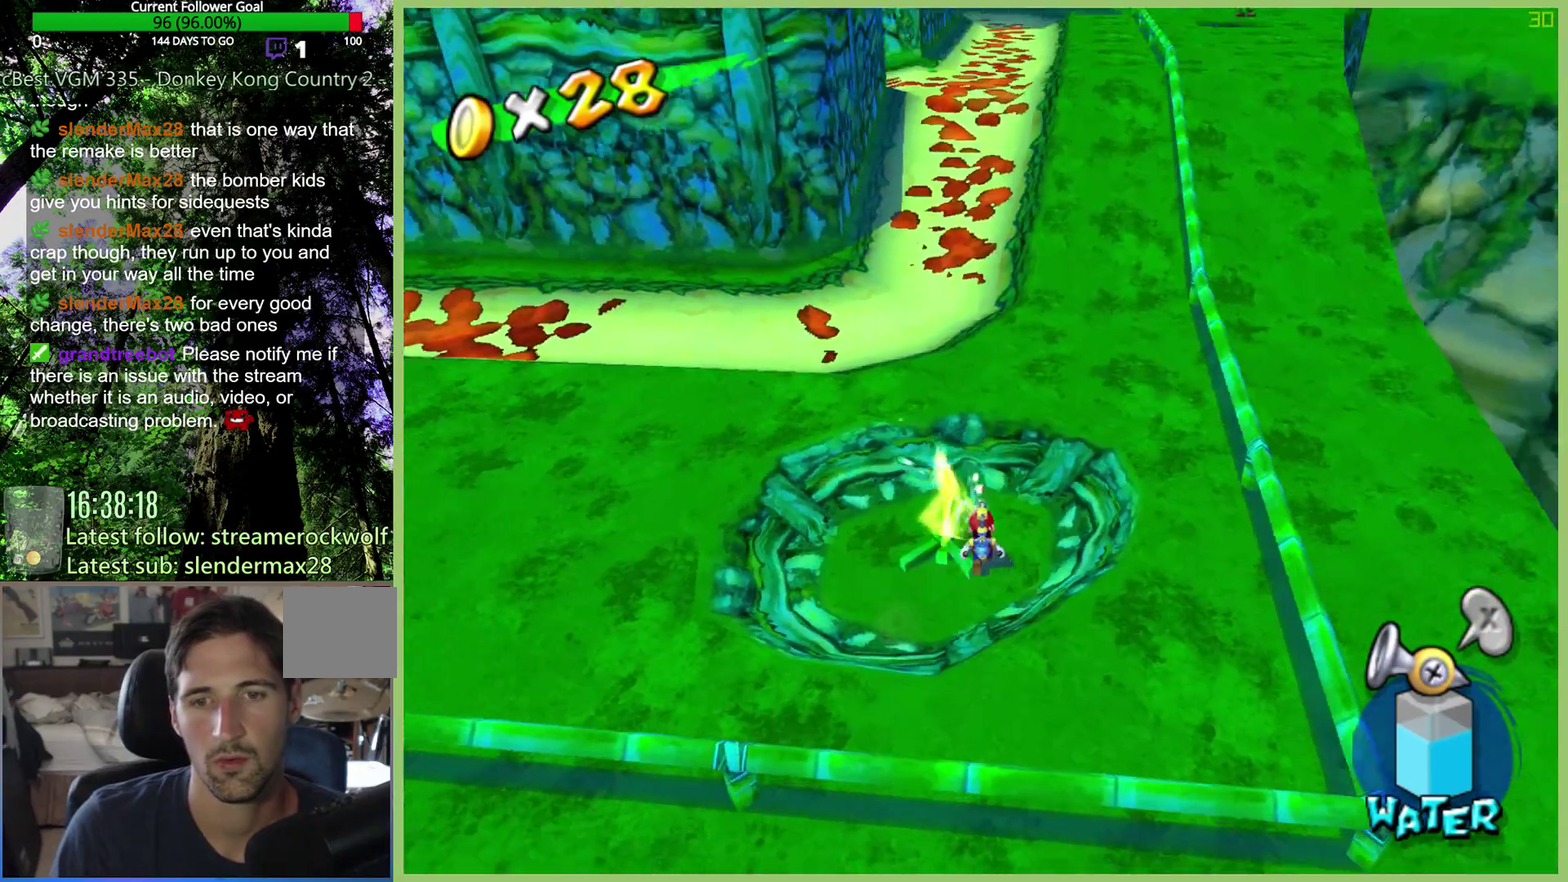
Gameplay with a controller (Xbox layout); each line is a JSON object with the inputs held at the frame after it. "events" lists button and stick changes between this image and that frame as [ms after this image, input, new state], when the widget could be followed in between. This overlay highlights the sticks when they move; stick clicks (L3 R3) are not distinguishable. Not read: A L3 R1 R3 X.
{"buttons": [], "left_stick": "center", "right_stick": "center", "events": [[200, "left_stick", "up"], [367, "left_stick", "up-left"], [500, "left_stick", "center"]]}
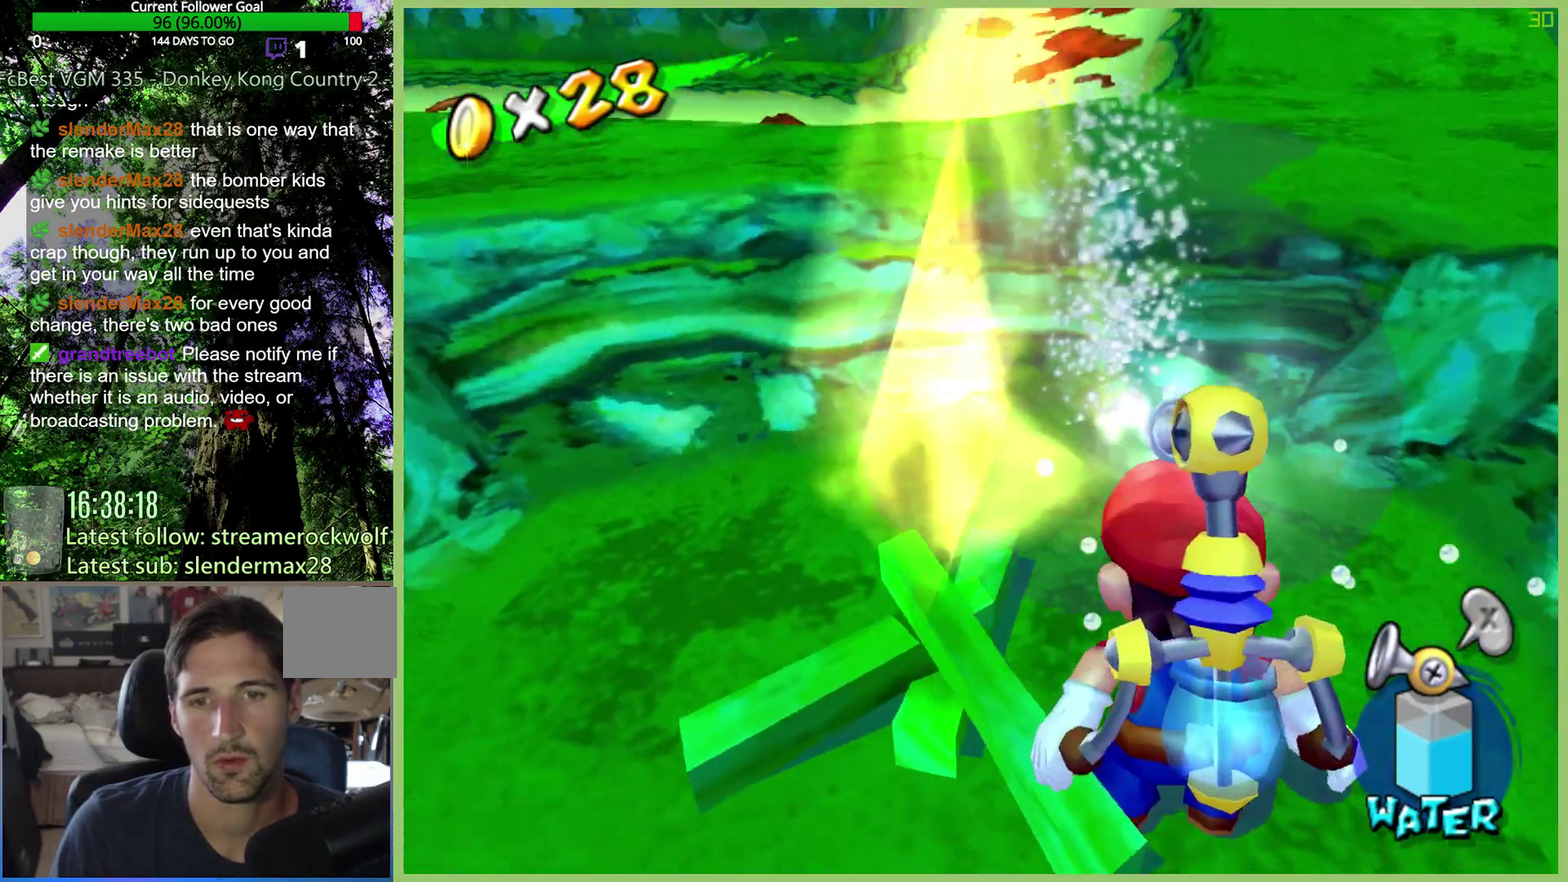
{"buttons": [], "left_stick": "up-left", "right_stick": "center", "events": [[400, "left_stick", "up-left"]]}
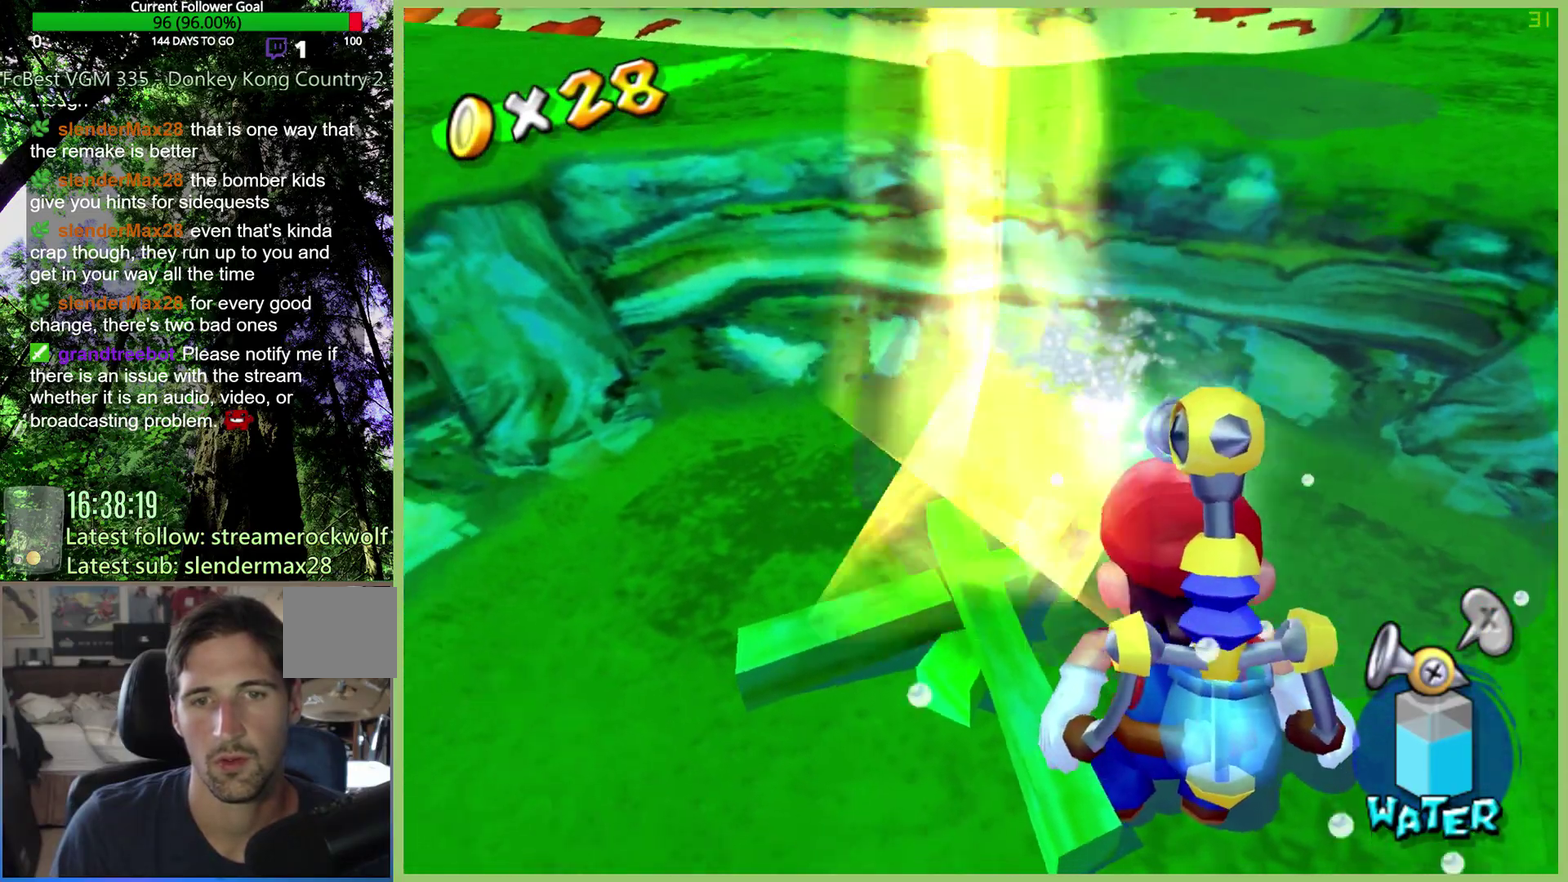
{"buttons": [], "left_stick": "center", "right_stick": "center", "events": [[267, "left_stick", "center"]]}
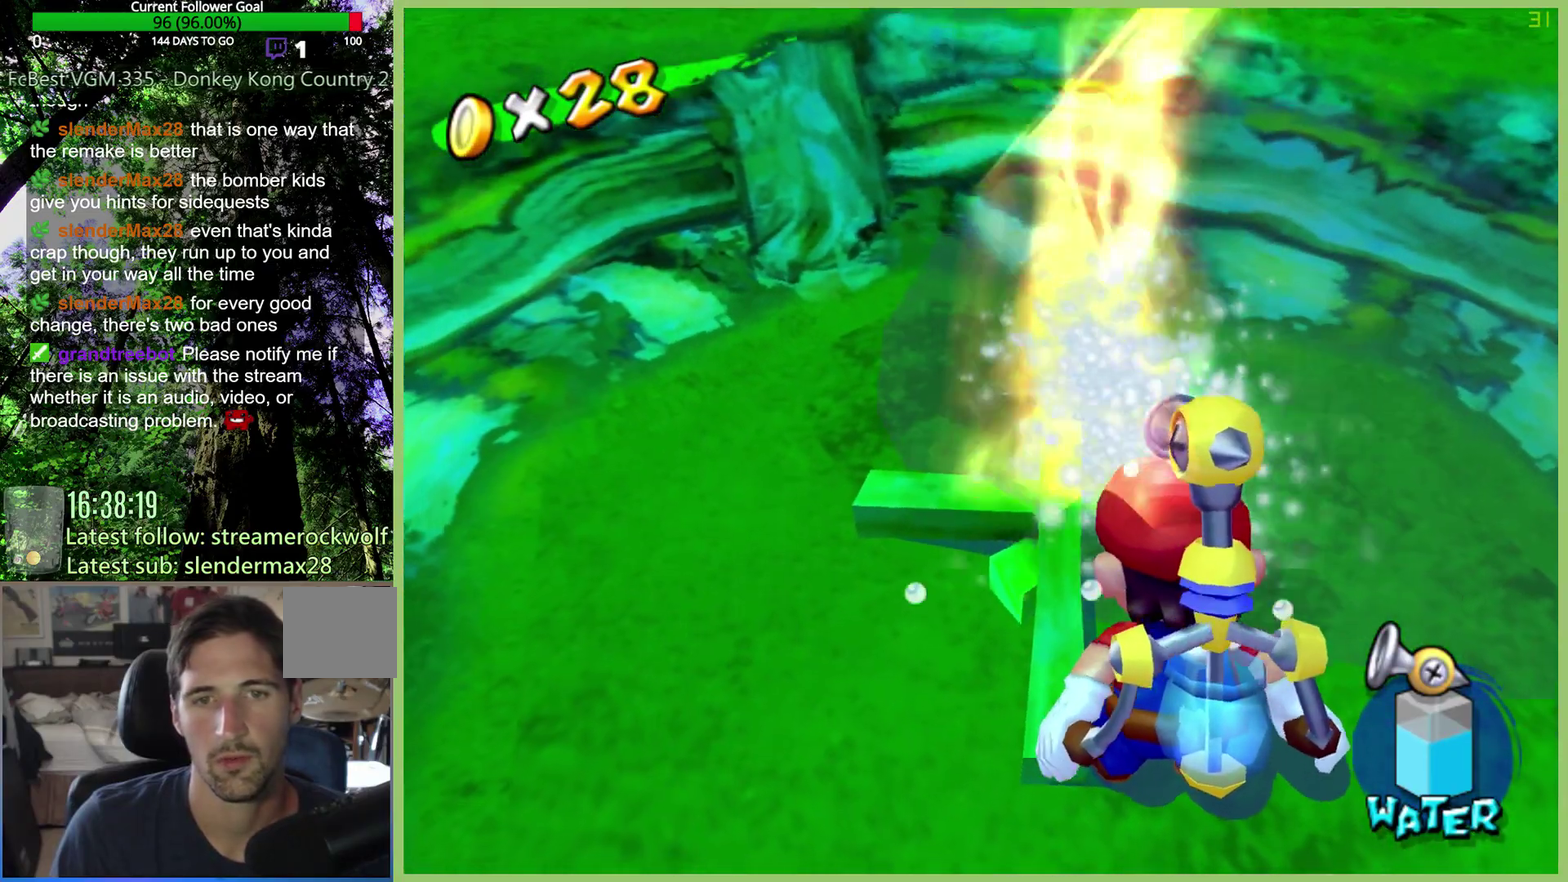
{"buttons": [], "left_stick": "center", "right_stick": "center", "events": []}
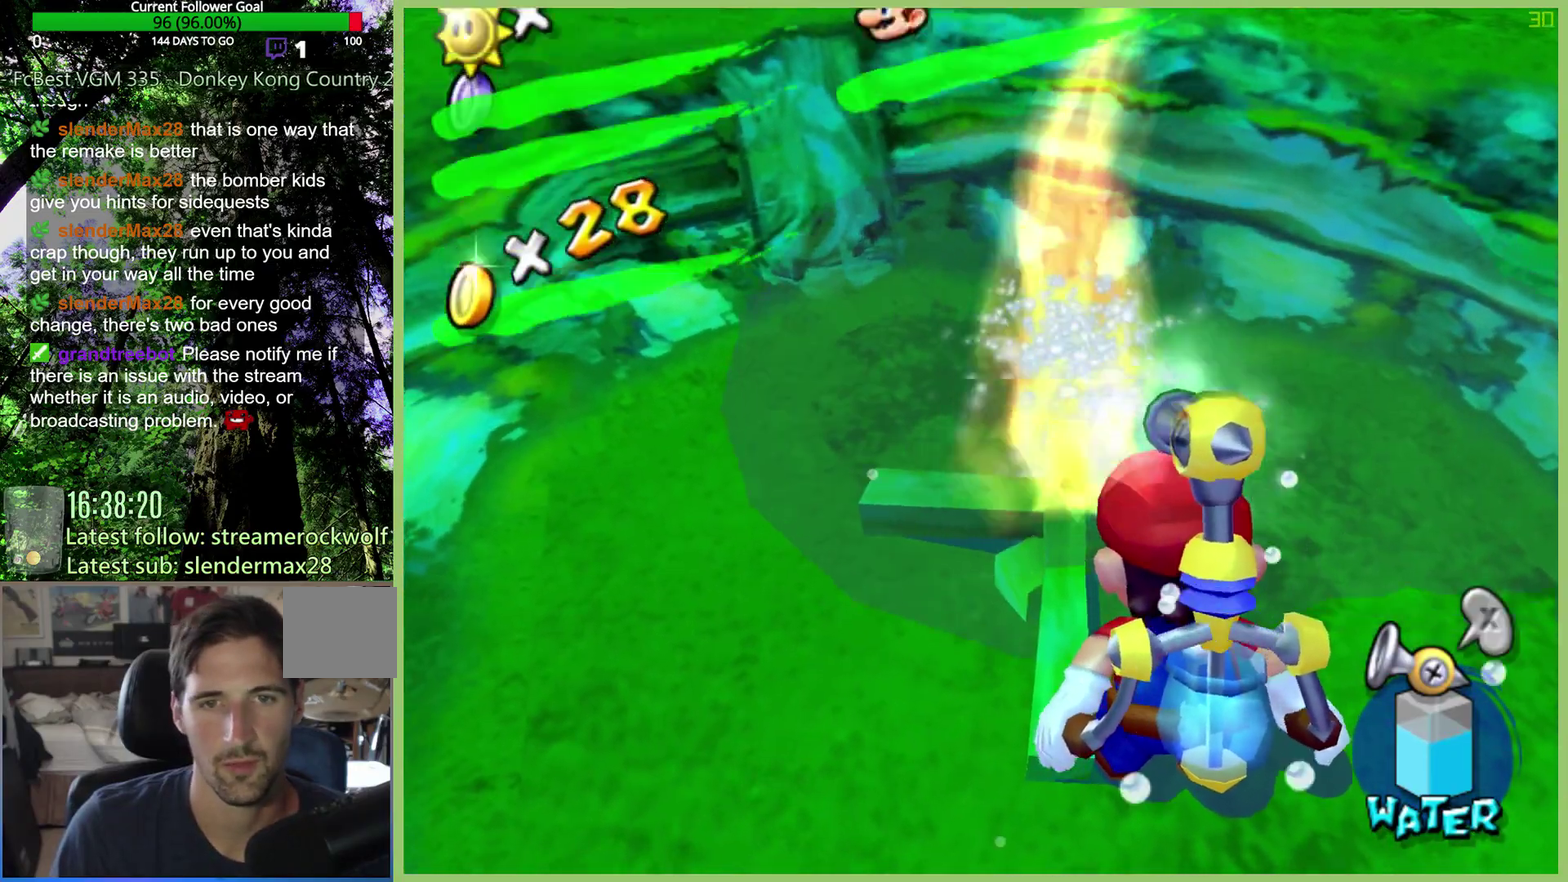
{"buttons": [], "left_stick": "center", "right_stick": "center", "events": []}
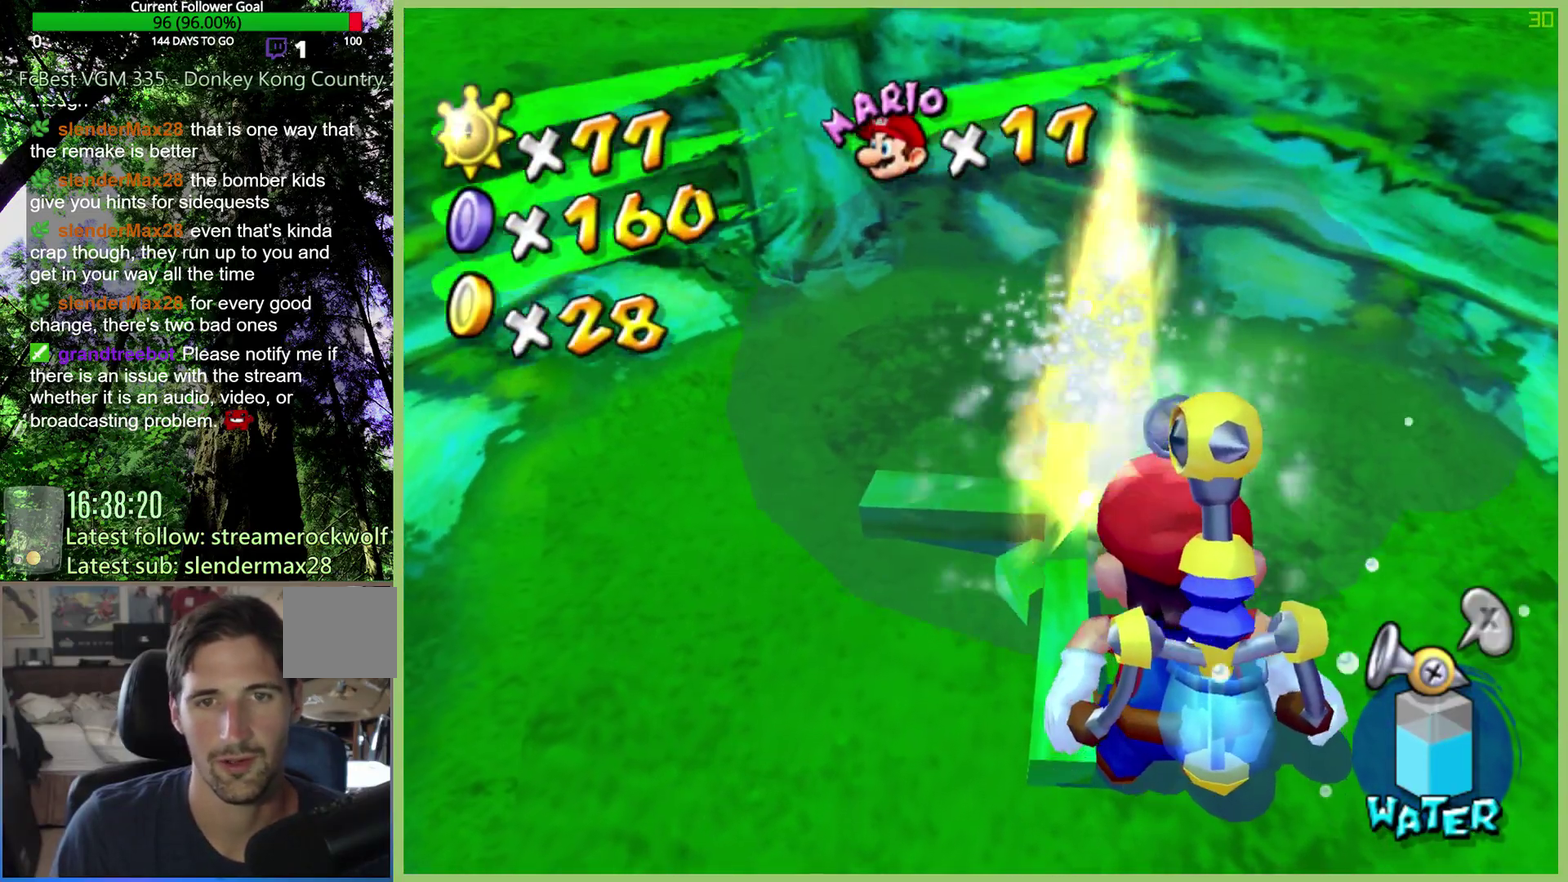
{"buttons": [], "left_stick": "center", "right_stick": "center", "events": []}
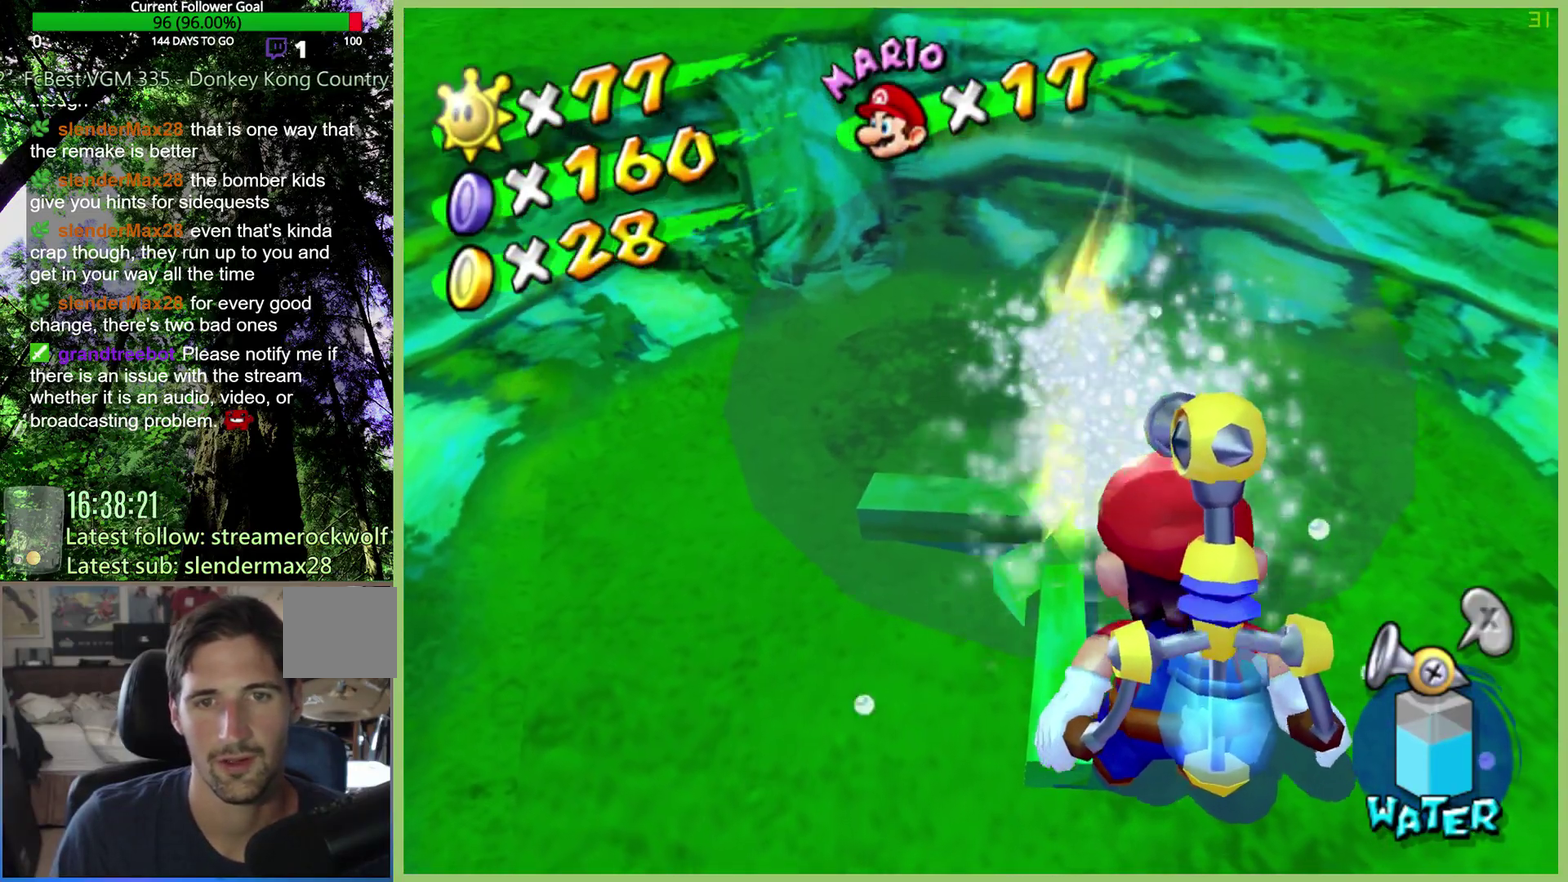
{"buttons": [], "left_stick": "center", "right_stick": "center", "events": []}
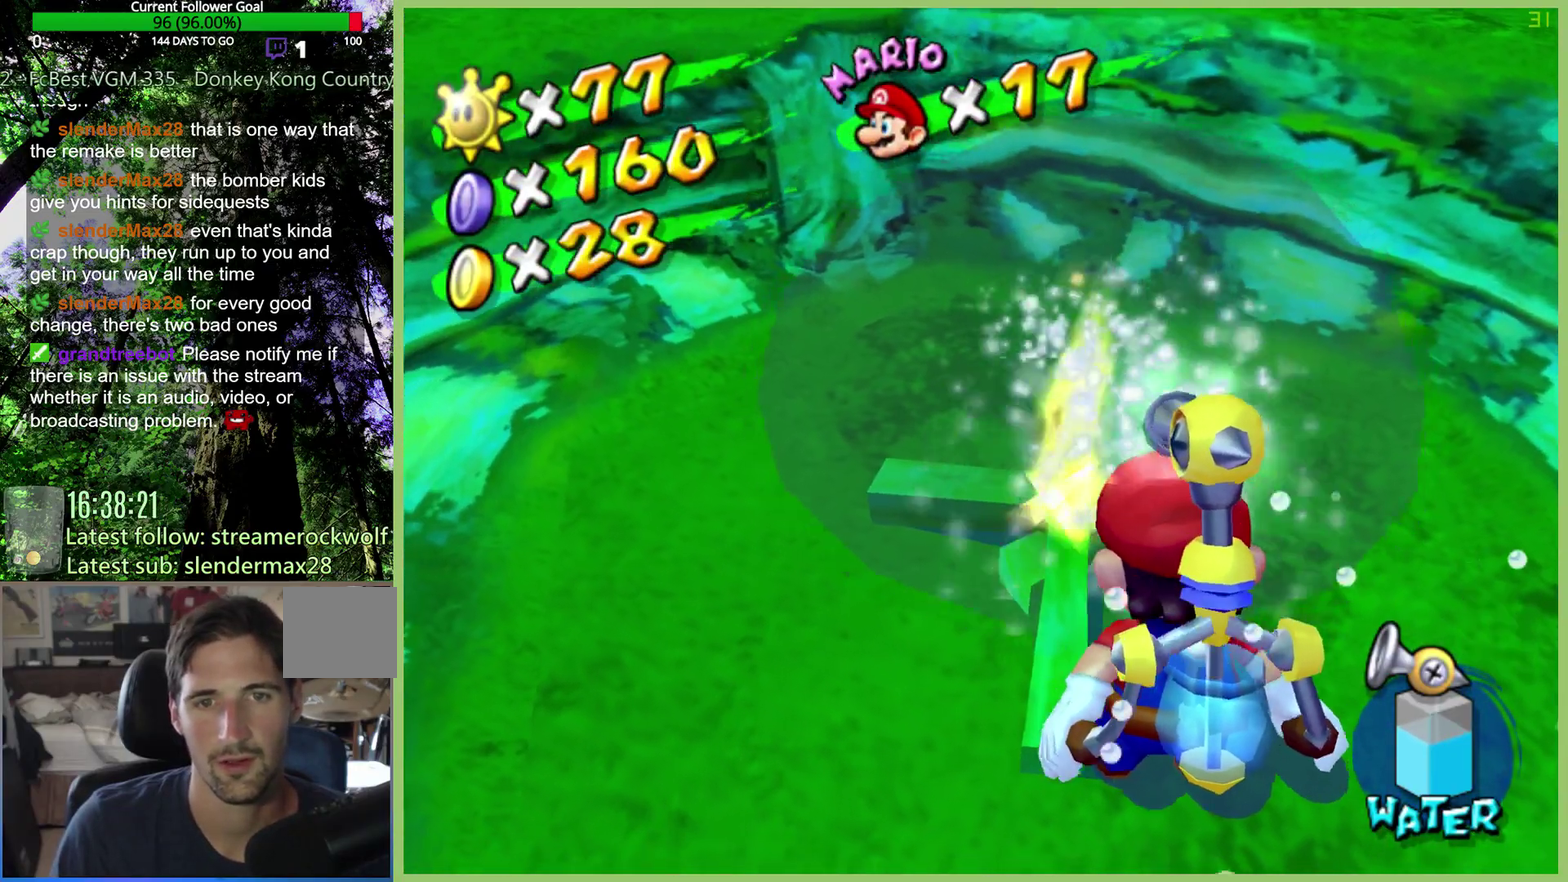
{"buttons": [], "left_stick": "center", "right_stick": "center", "events": []}
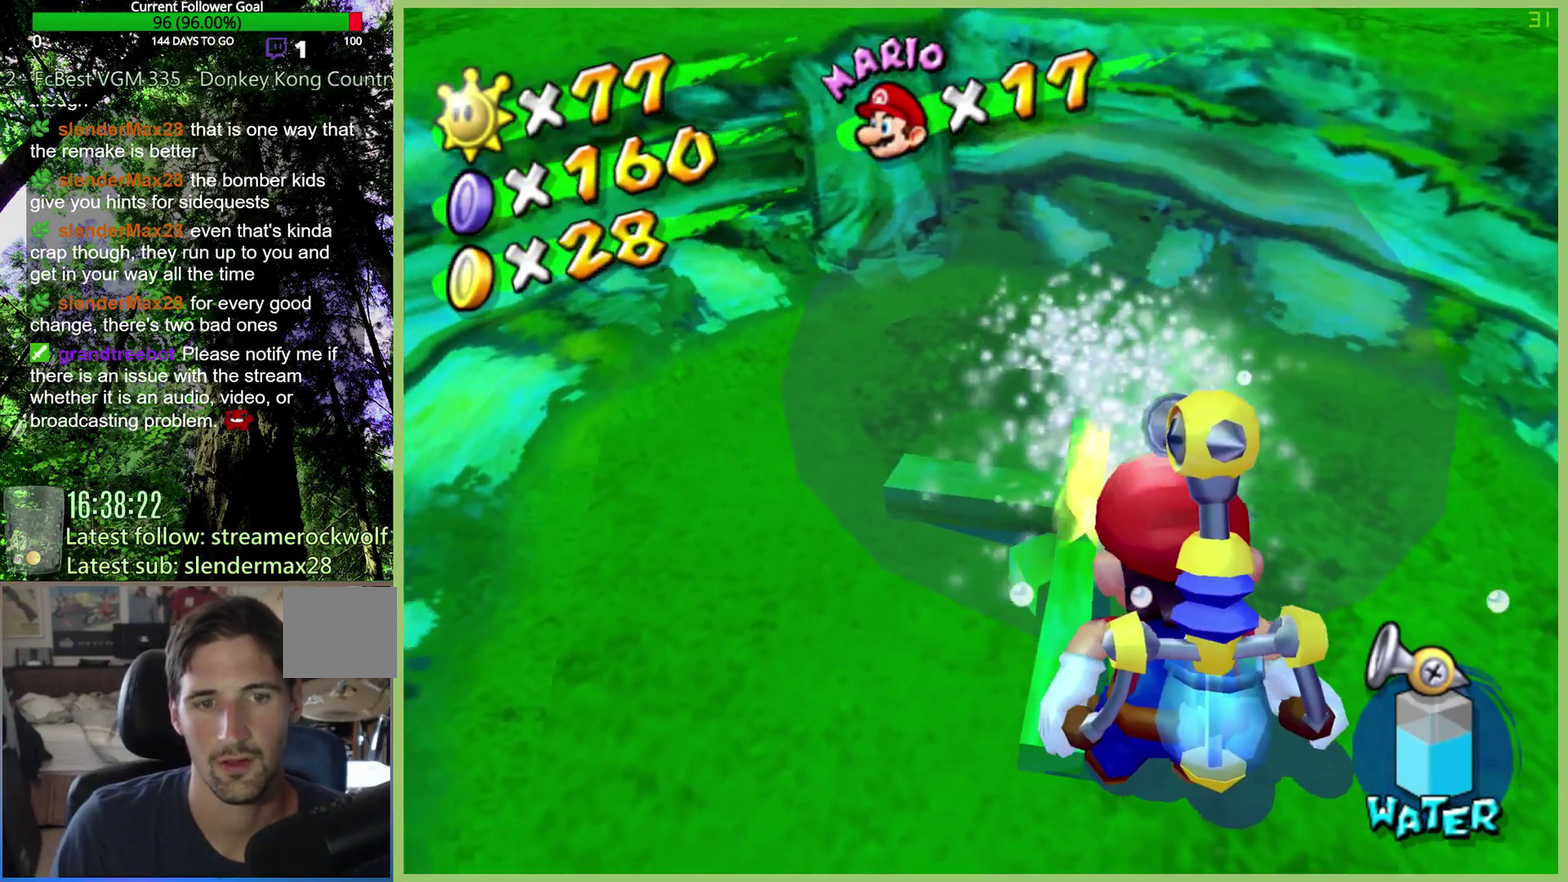
{"buttons": [], "left_stick": "center", "right_stick": "center", "events": []}
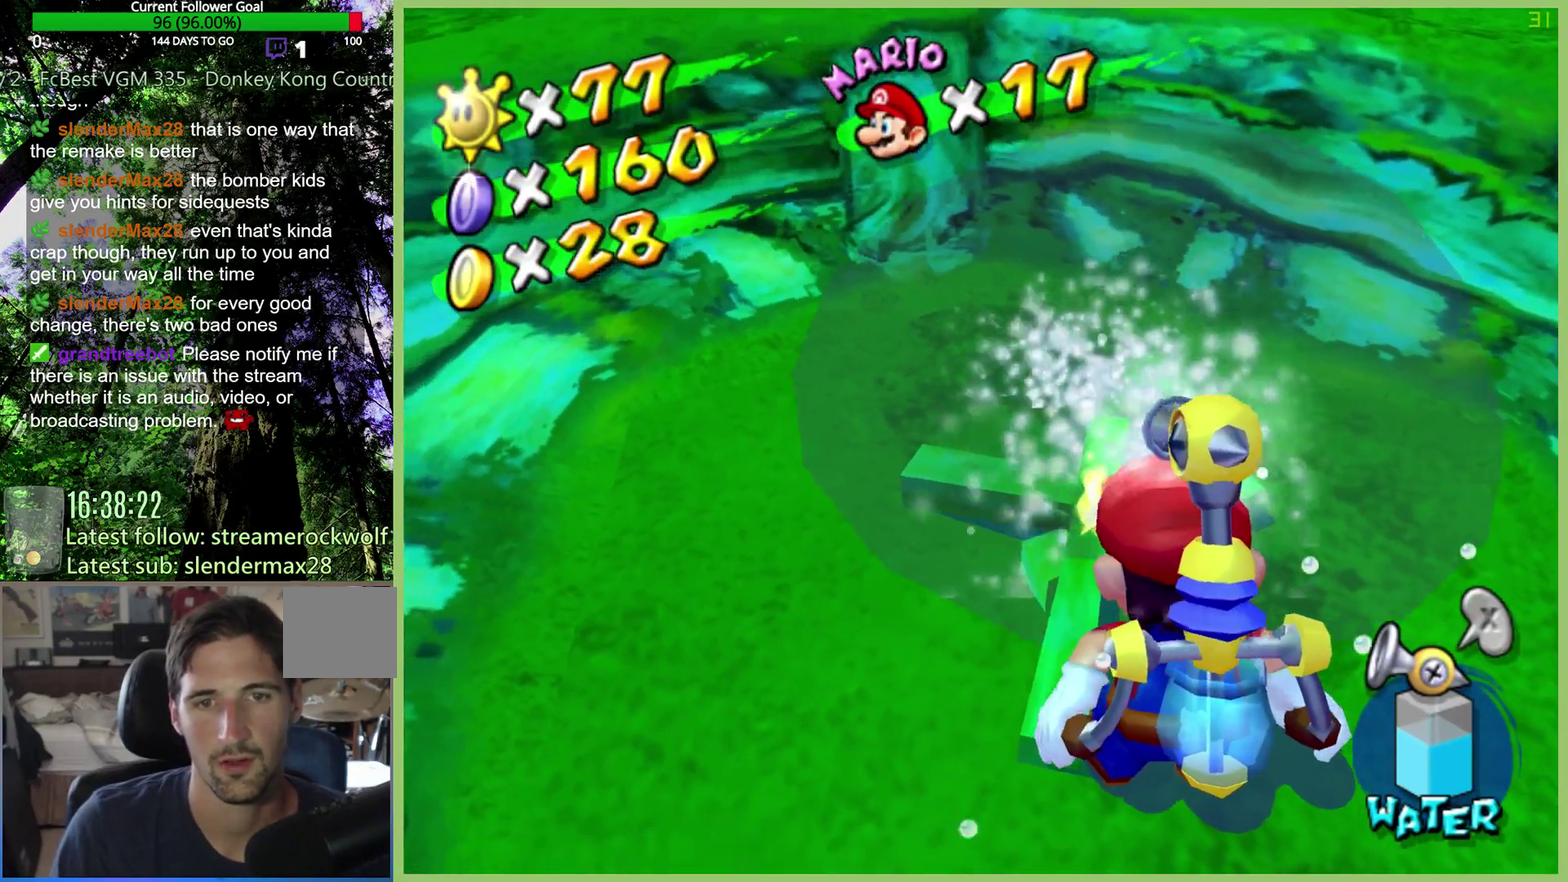
{"buttons": [], "left_stick": "center", "right_stick": "center", "events": []}
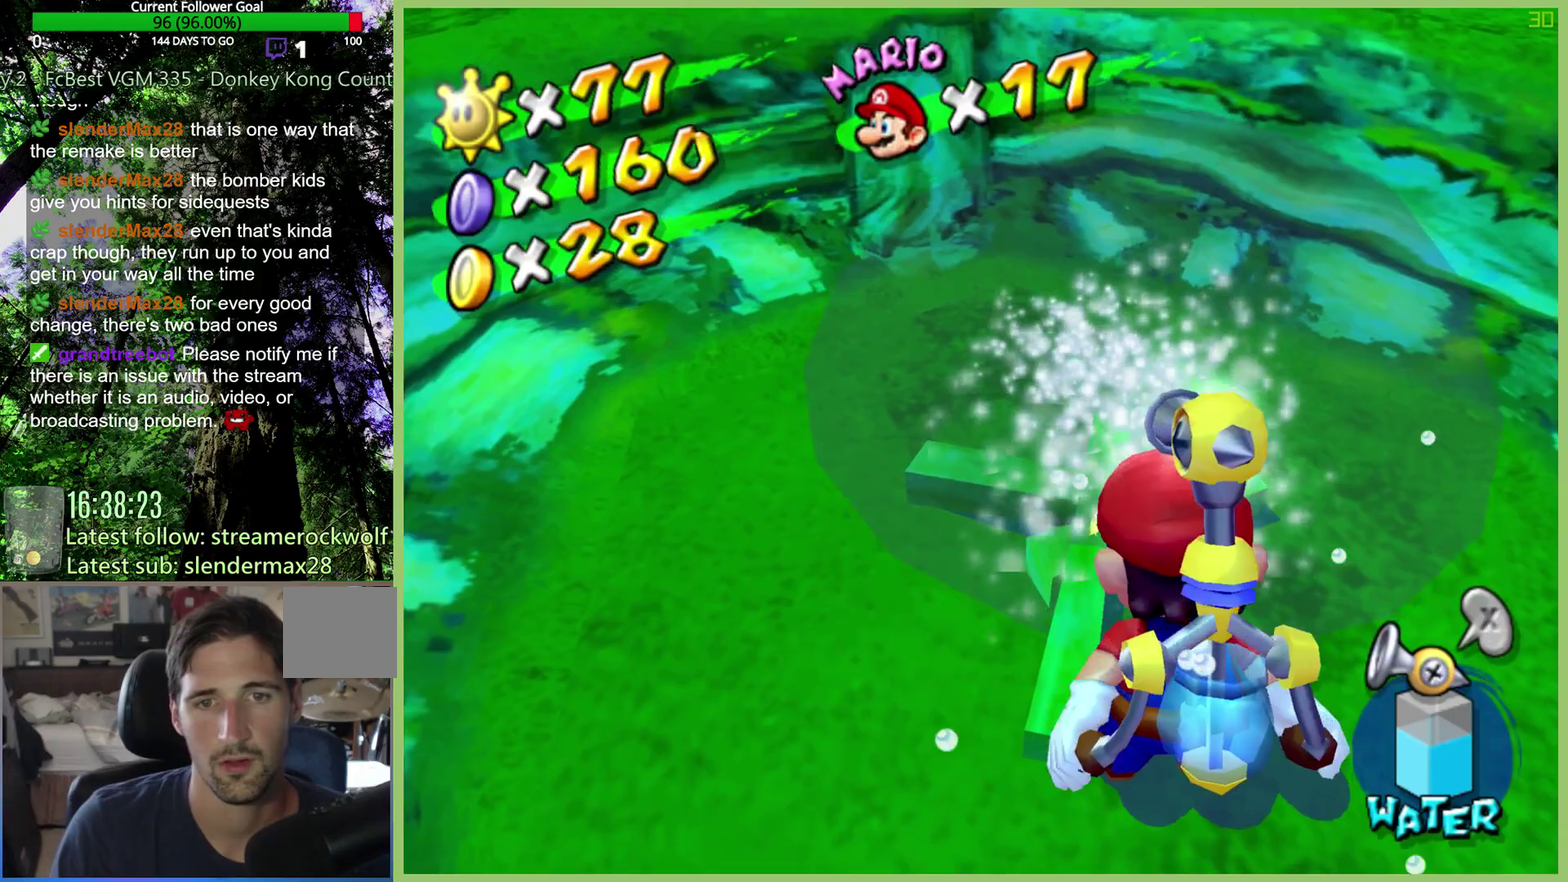
{"buttons": [], "left_stick": "center", "right_stick": "center", "events": []}
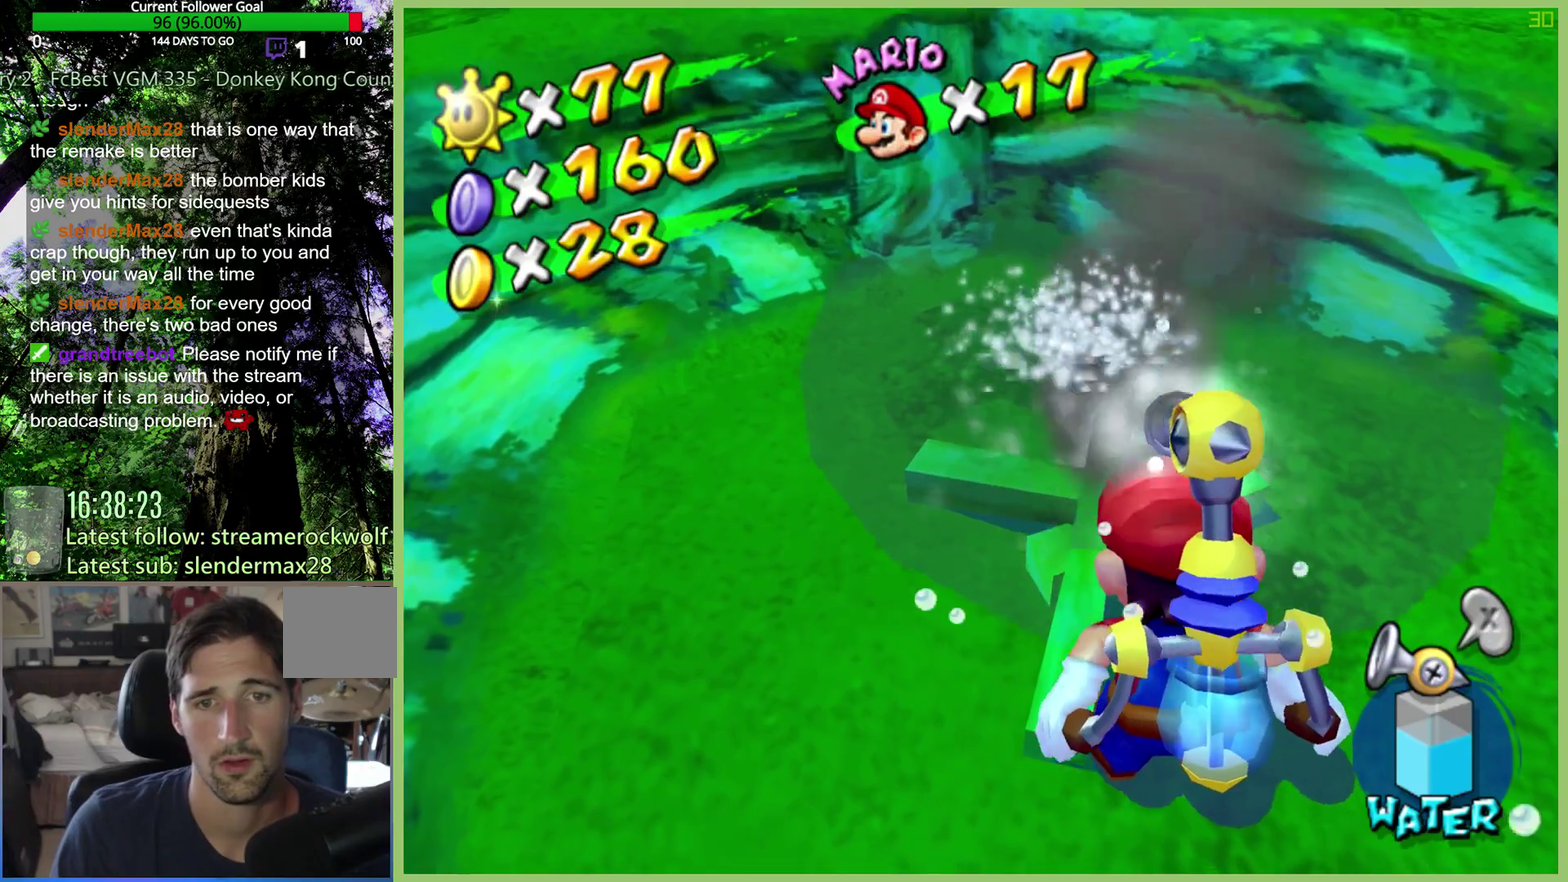
{"buttons": [], "left_stick": "center", "right_stick": "center", "events": [[267, "right_stick", "up"], [367, "right_stick", "center"]]}
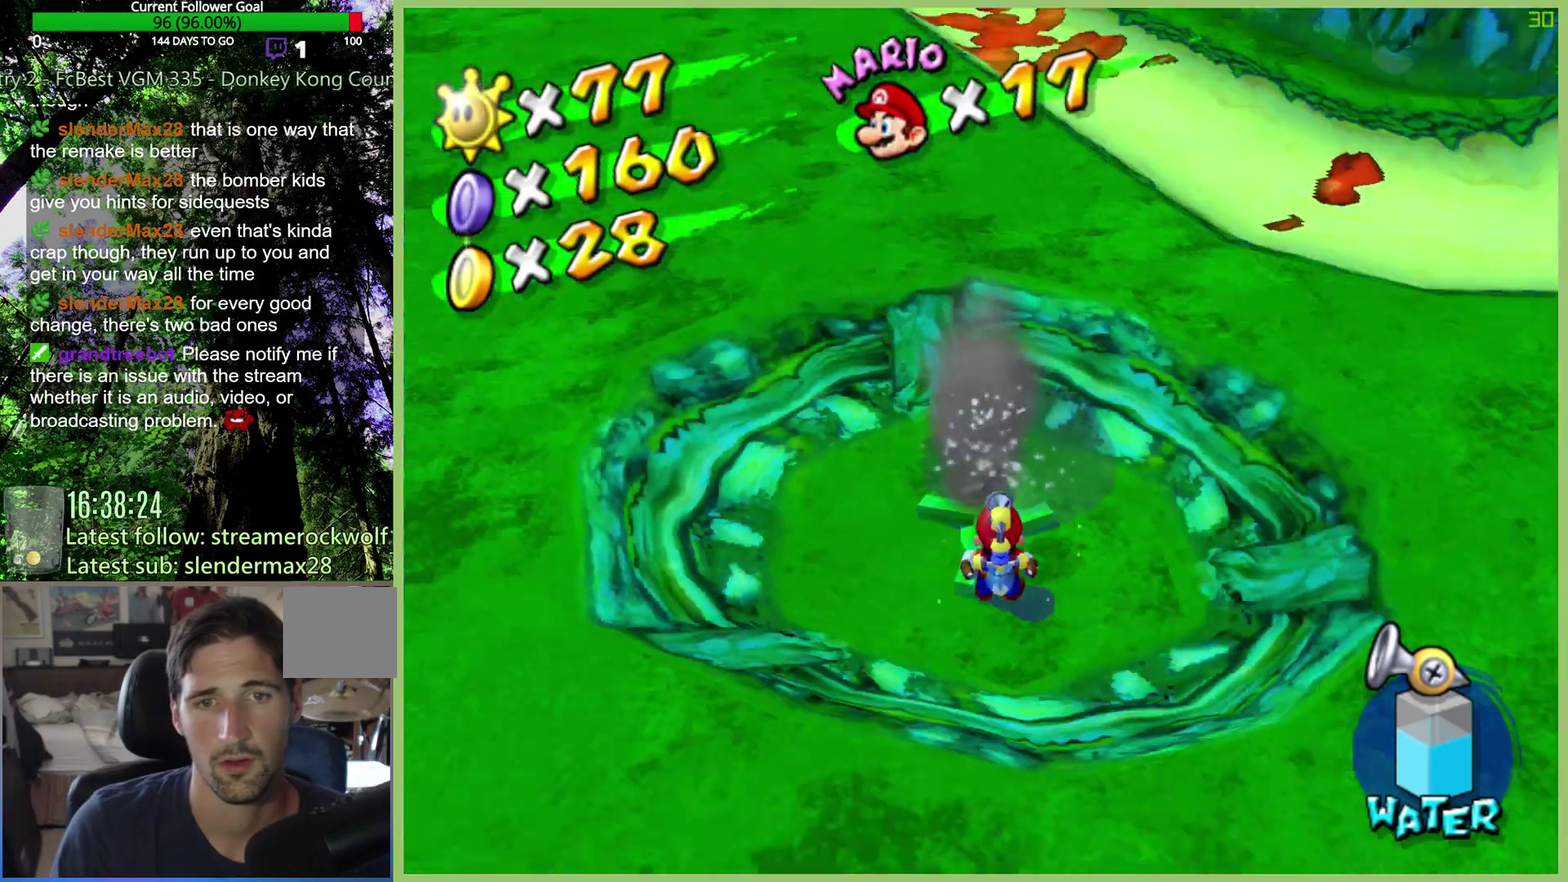
{"buttons": [], "left_stick": "center", "right_stick": "center", "events": [[133, "left_stick", "right"], [300, "left_stick", "center"]]}
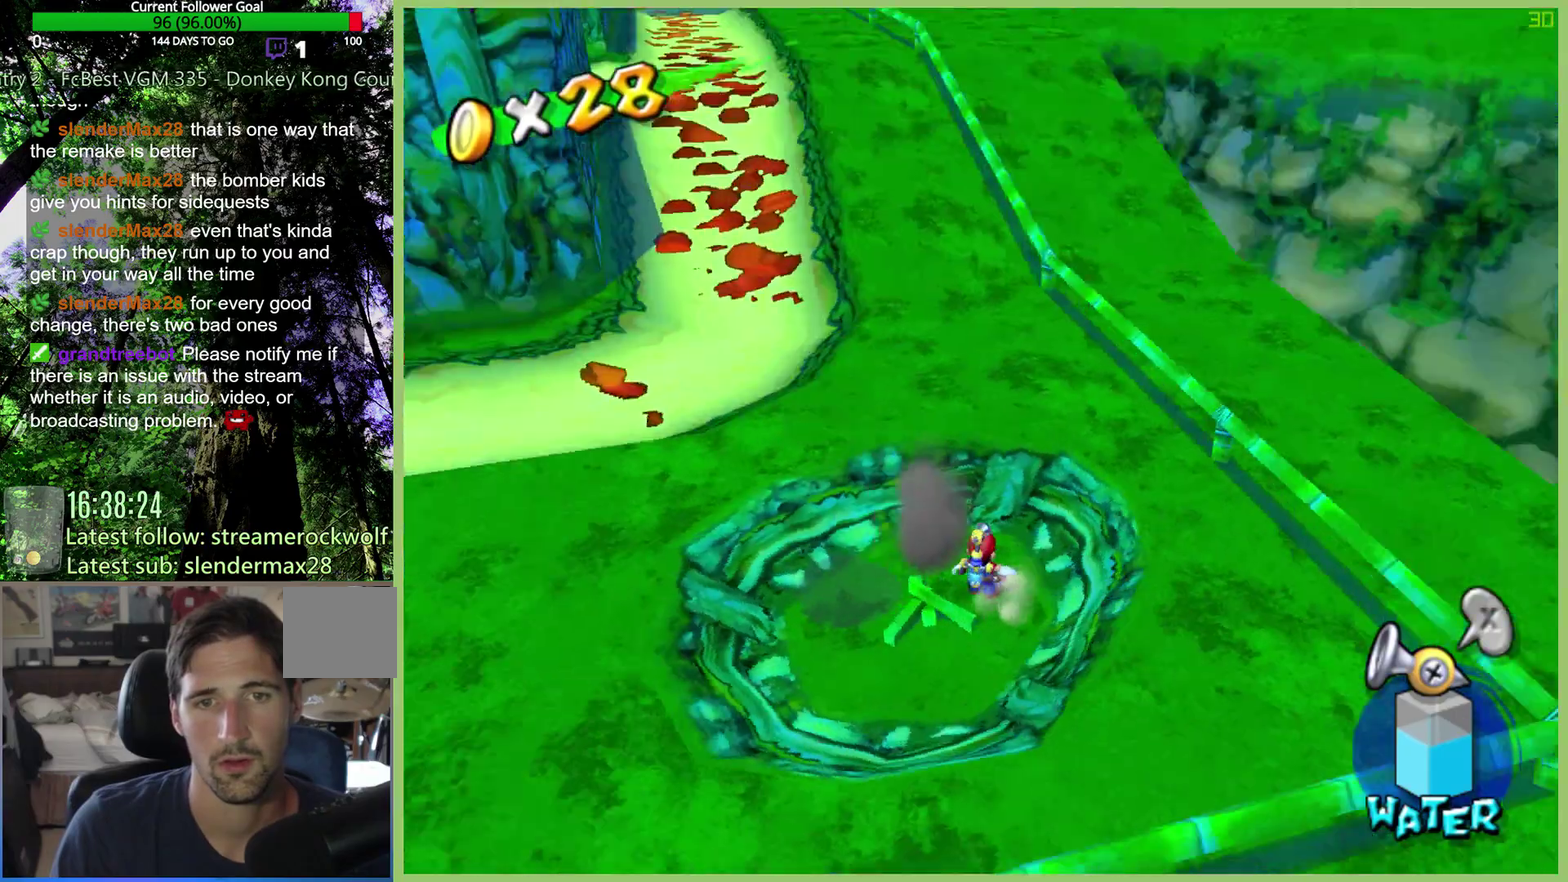
{"buttons": [], "left_stick": "up-left", "right_stick": "center", "events": [[67, "left_stick", "up"], [400, "left_stick", "up-left"]]}
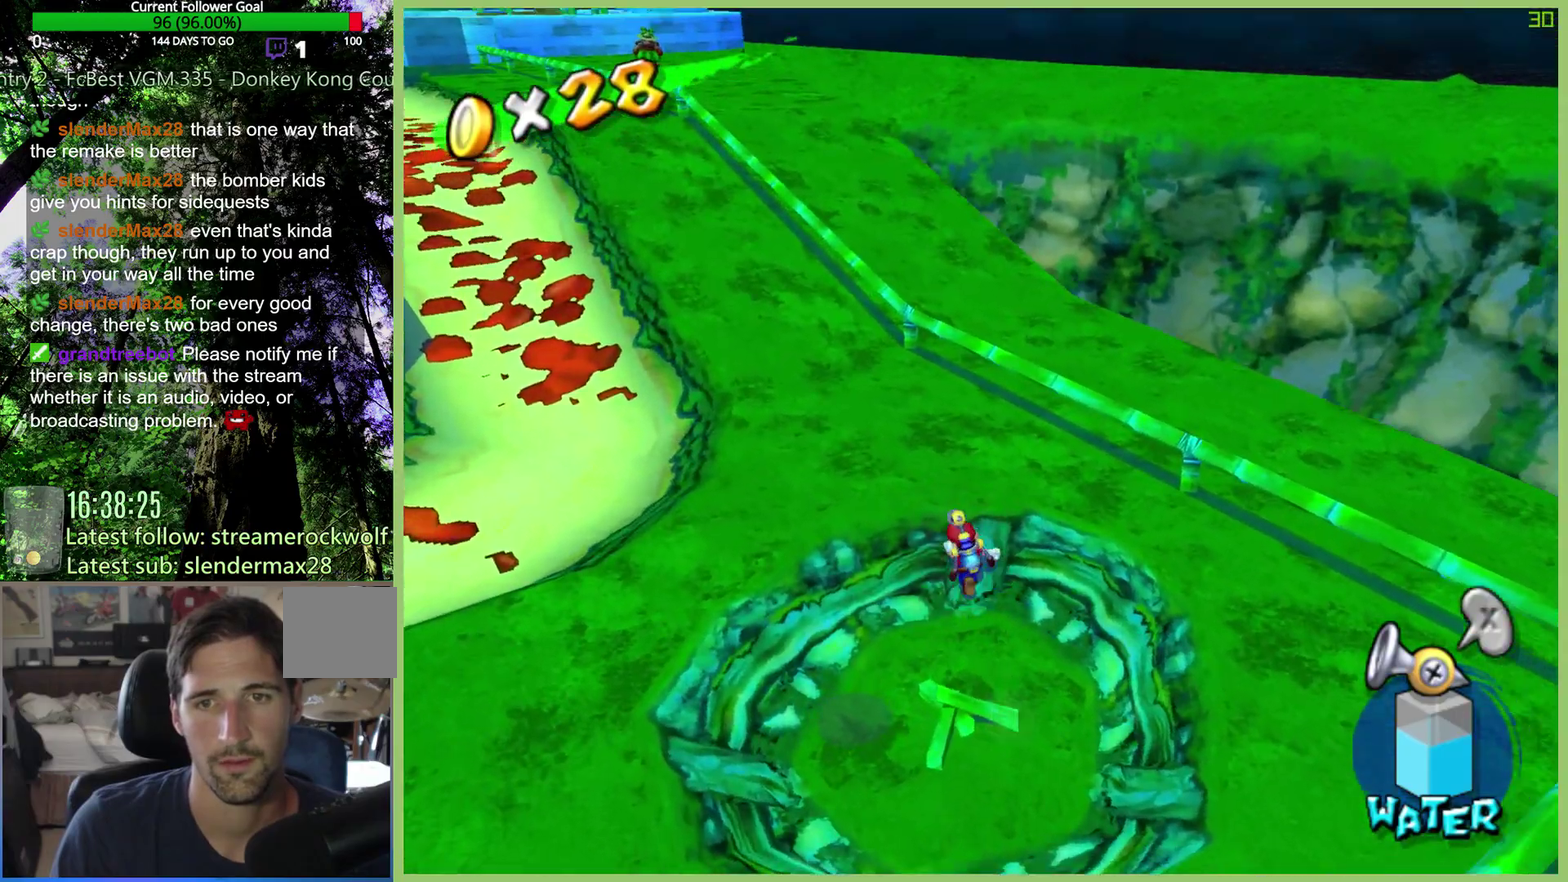
{"buttons": [], "left_stick": "up-left", "right_stick": "center", "events": [[200, "R2", "down"], [333, "R2", "up"], [400, "R2", "down"], [500, "R2", "up"]]}
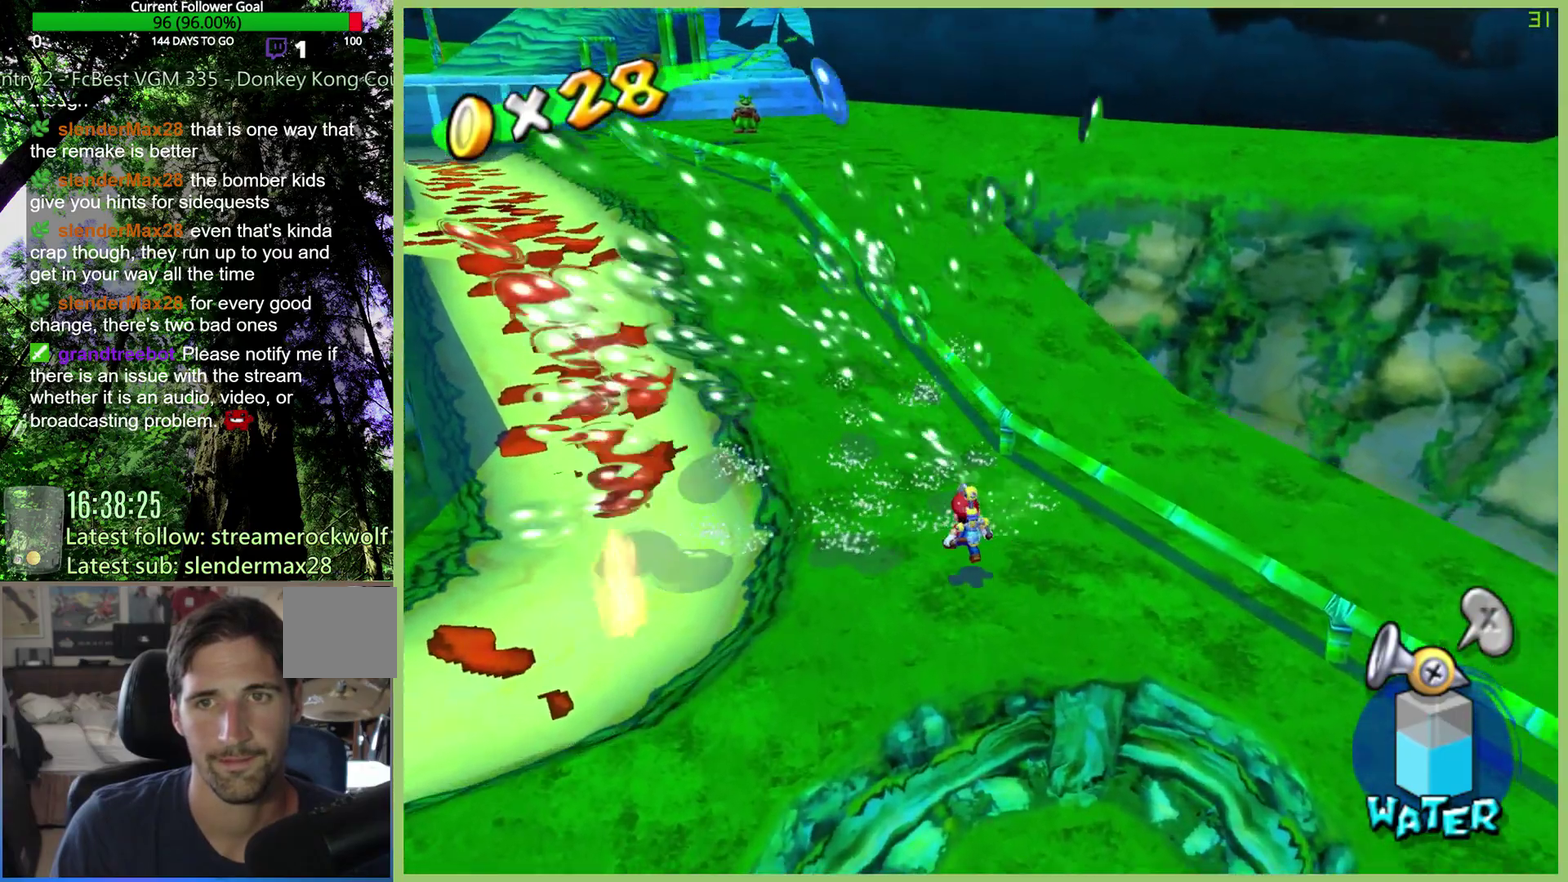
{"buttons": [], "left_stick": "up-left", "right_stick": "center", "events": [[67, "R2", "down"], [167, "R2", "up"]]}
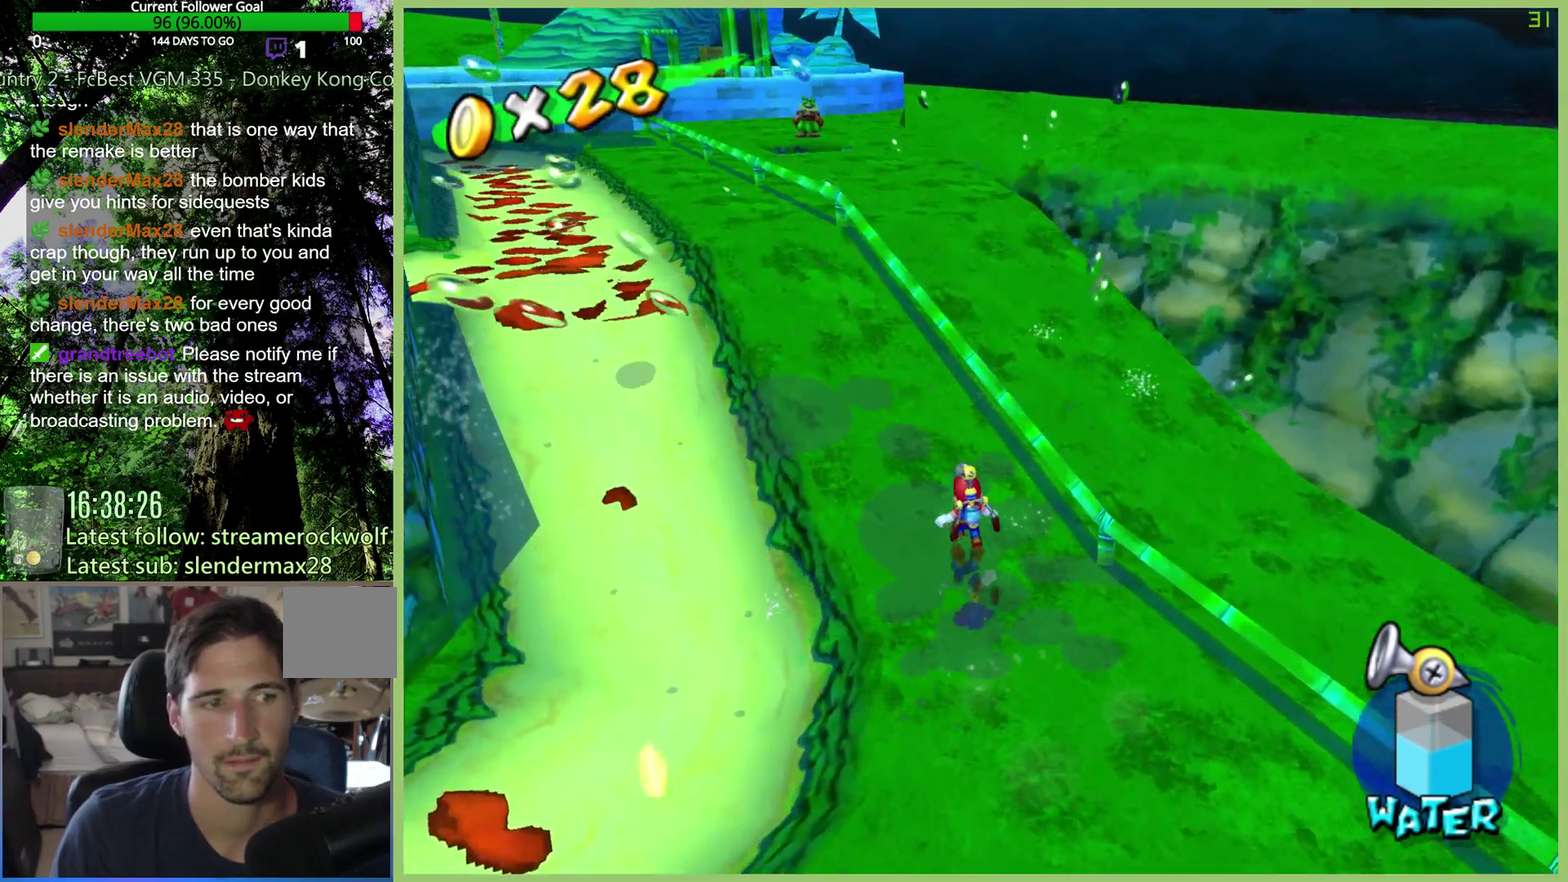
{"buttons": [], "left_stick": "up-left", "right_stick": "center", "events": []}
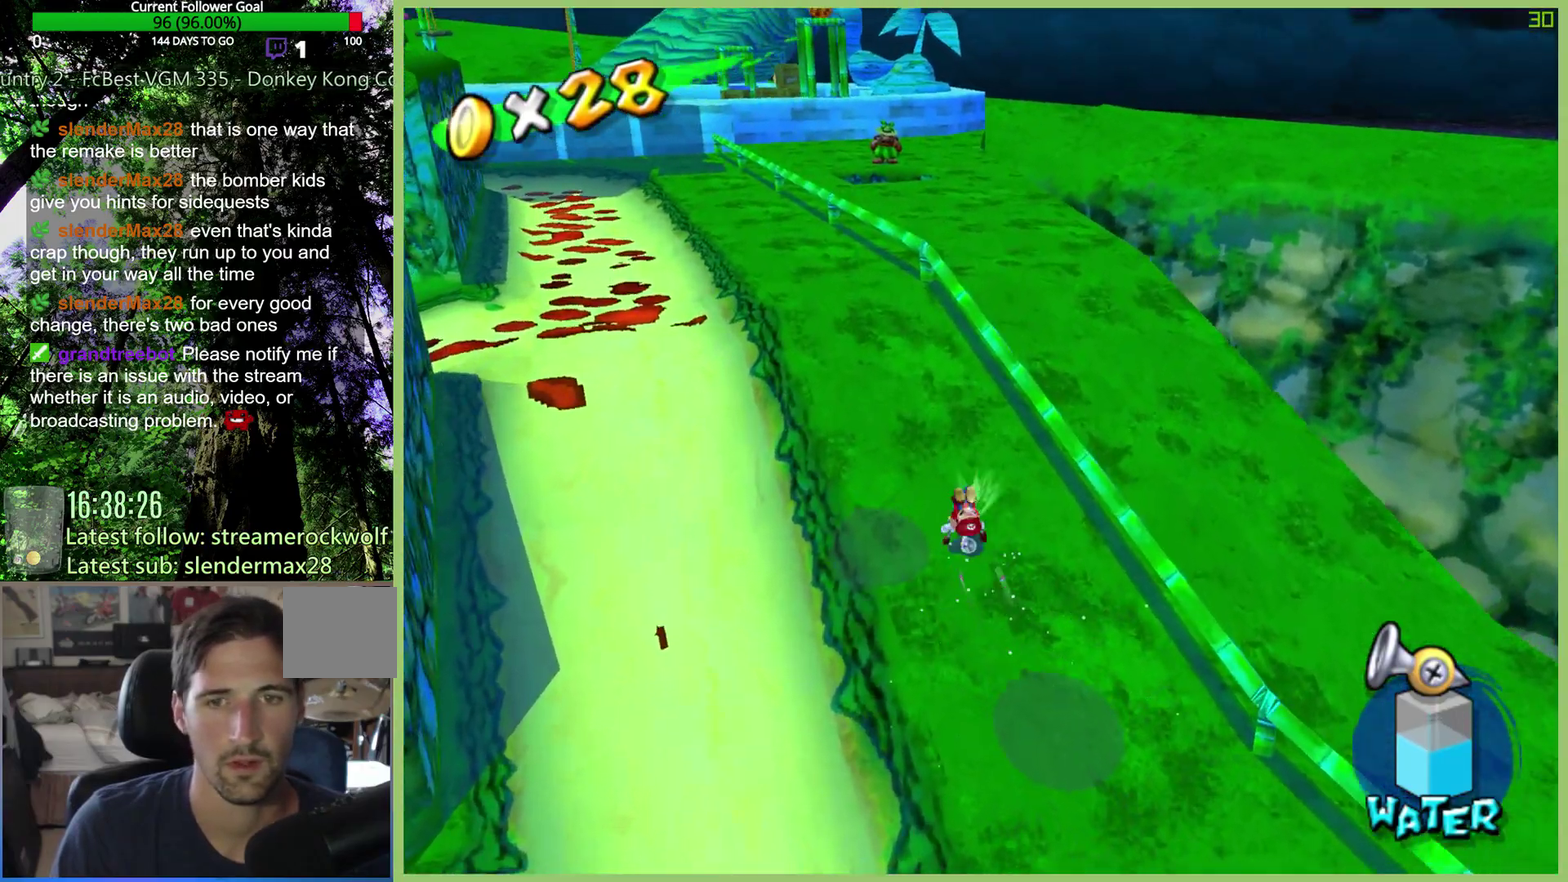
{"buttons": [], "left_stick": "up-left", "right_stick": "center", "events": []}
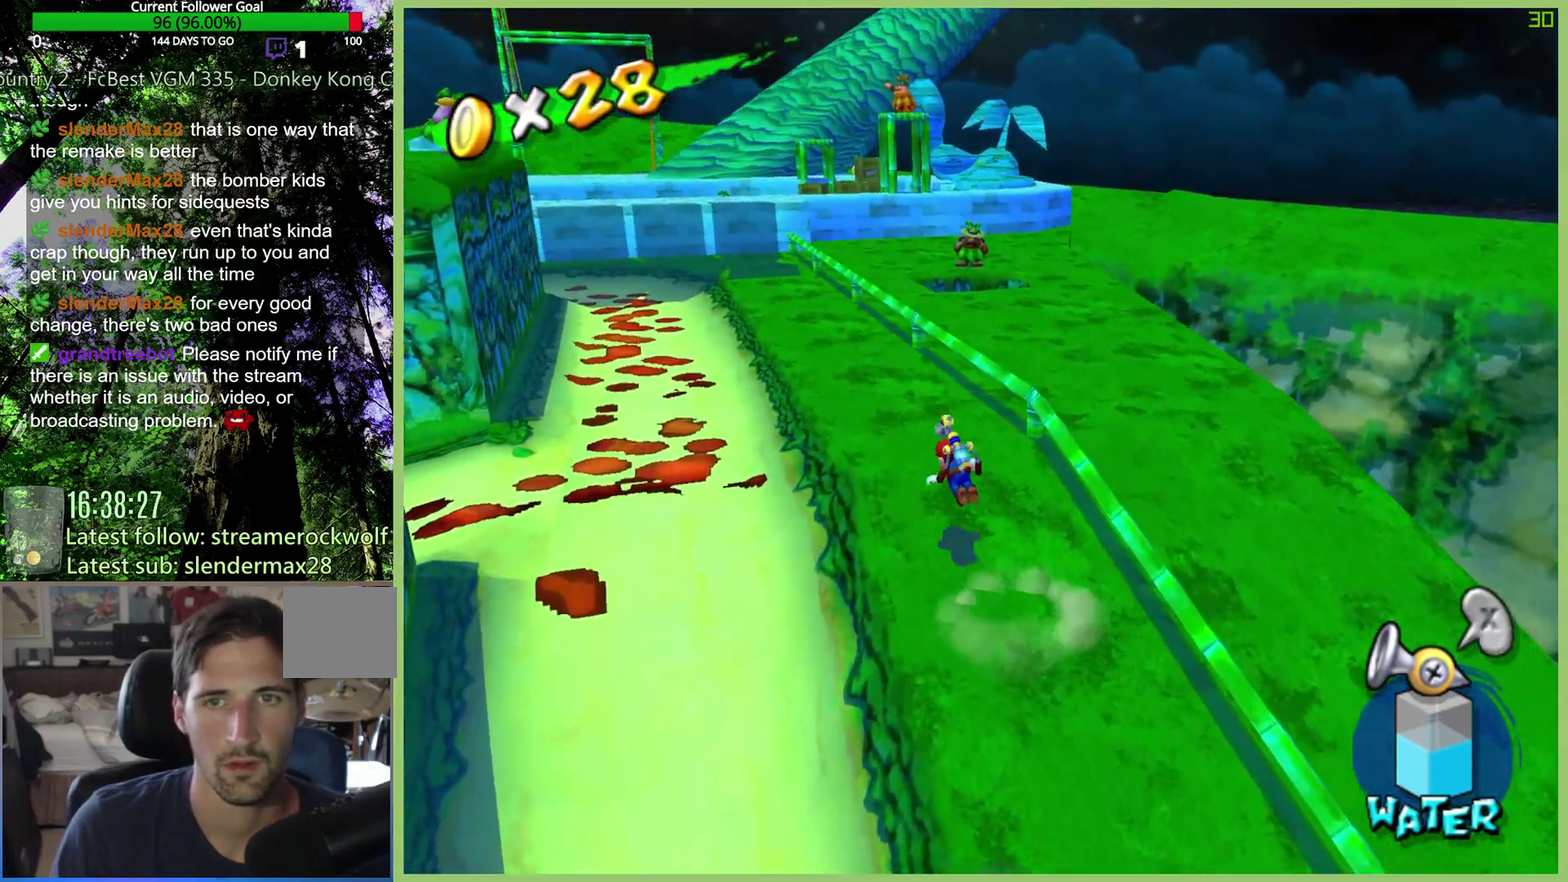
{"buttons": [], "left_stick": "up", "right_stick": "center", "events": [[200, "left_stick", "up"], [267, "left_stick", "up-right"], [433, "left_stick", "up"]]}
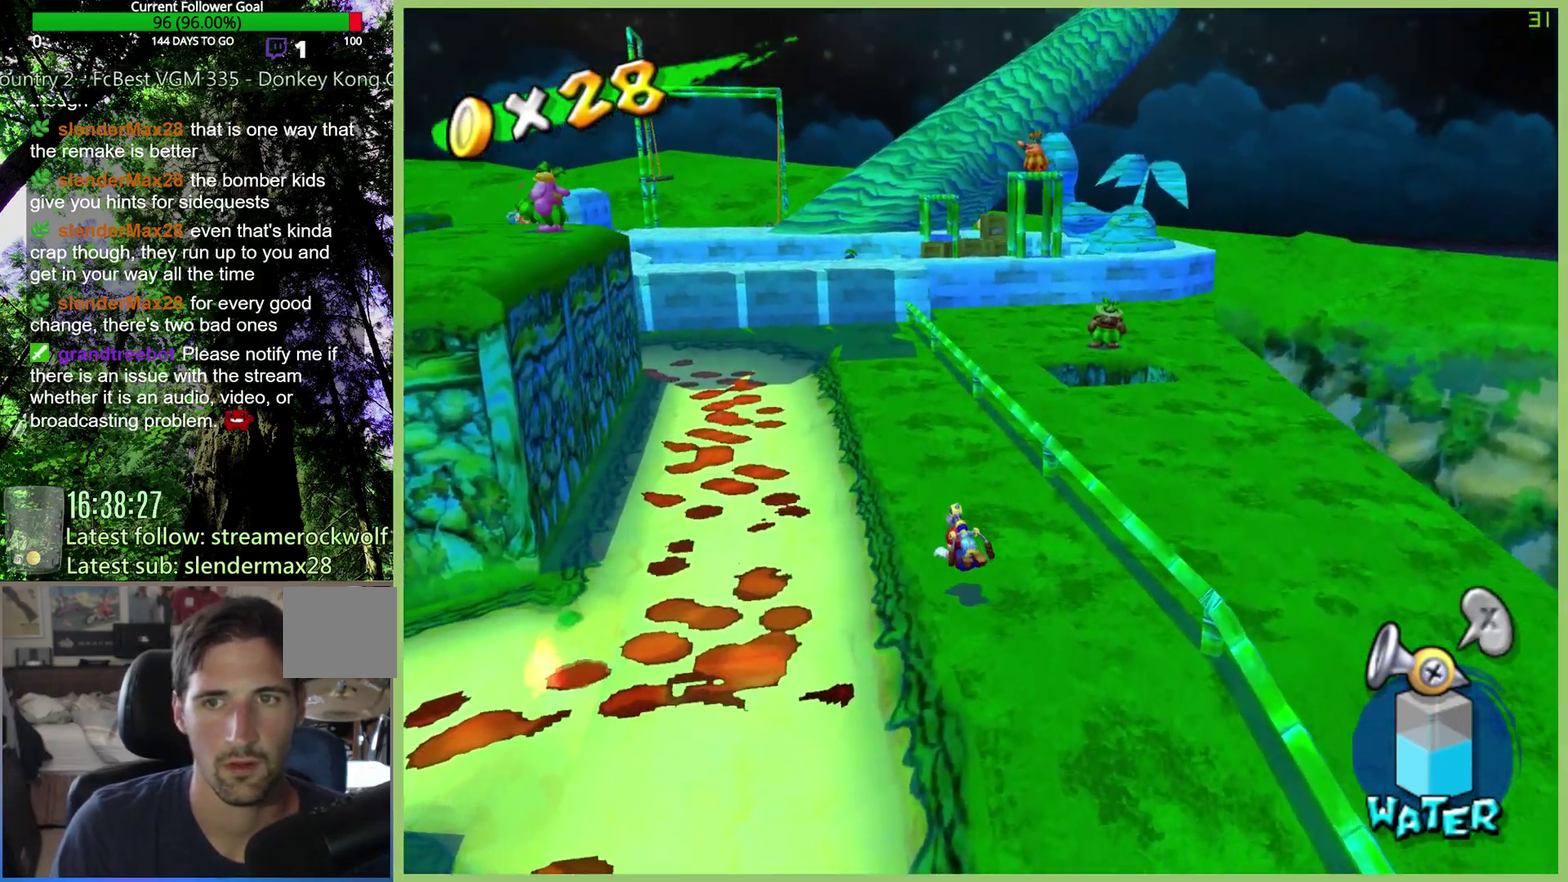
{"buttons": [], "left_stick": "up", "right_stick": "center", "events": []}
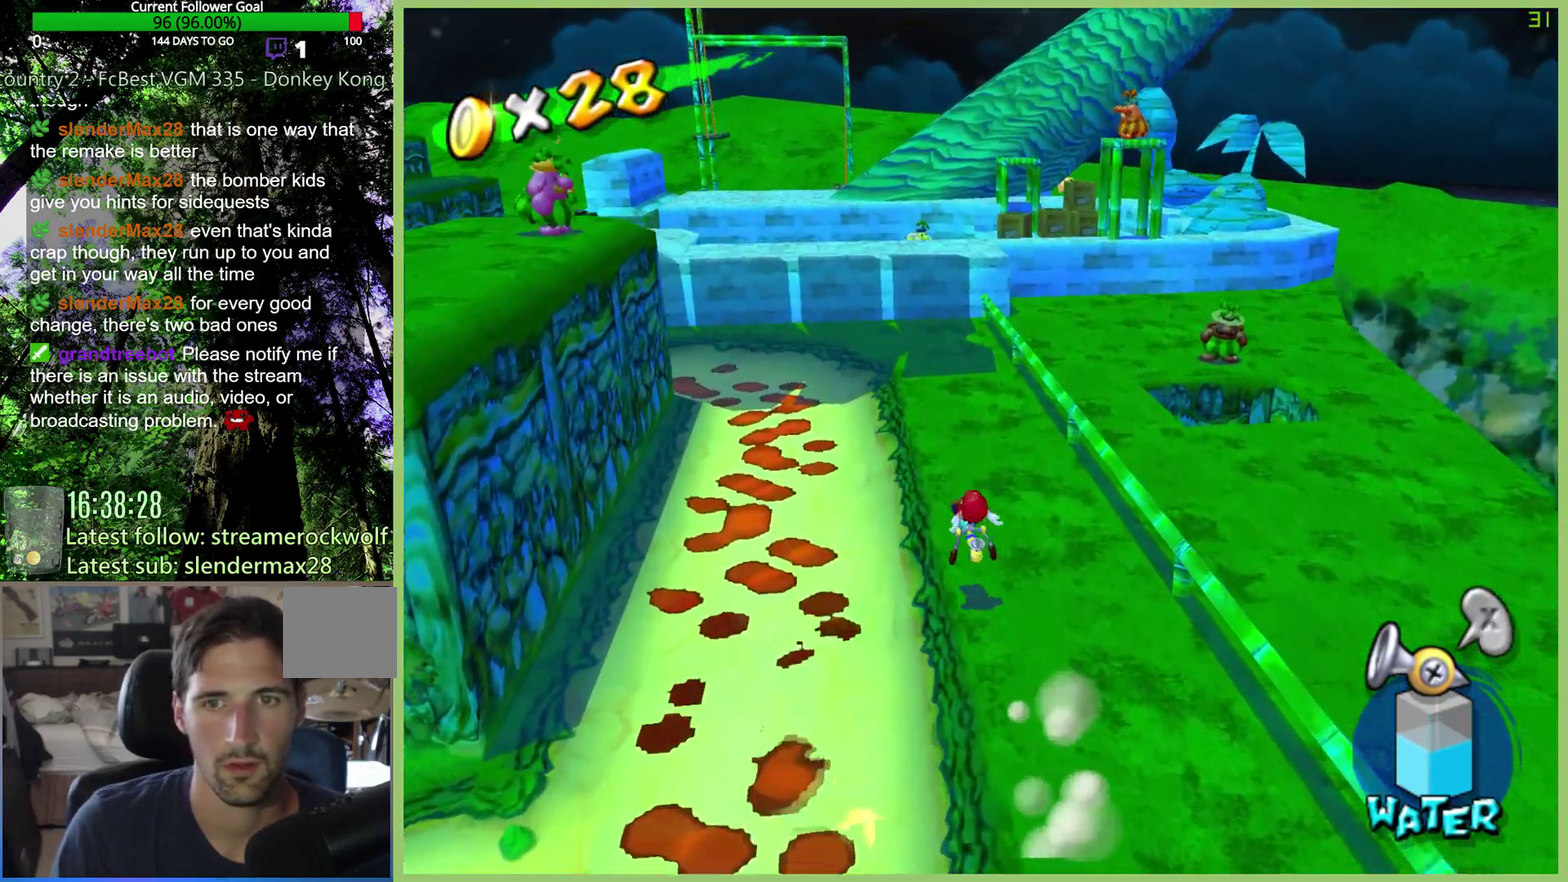
{"buttons": [], "left_stick": "up", "right_stick": "center", "events": [[300, "left_stick", "up-left"], [367, "R2", "down"], [433, "left_stick", "up"], [467, "R2", "up"]]}
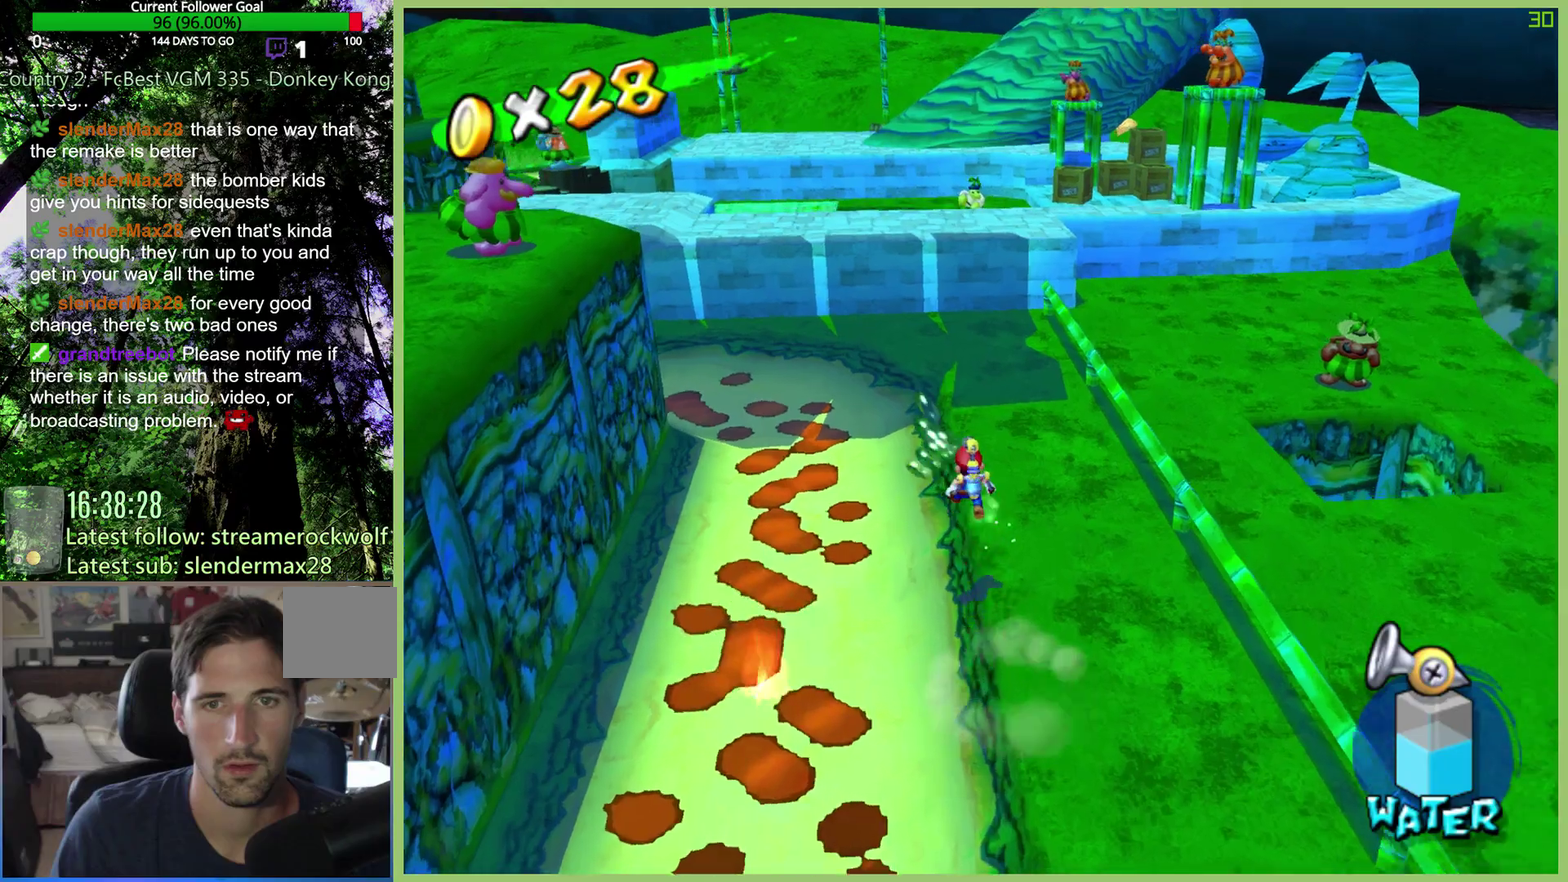
{"buttons": [], "left_stick": "up-right", "right_stick": "center", "events": [[33, "R2", "down"], [133, "R2", "up"], [200, "R2", "down"], [267, "left_stick", "up-right"], [300, "R2", "up"]]}
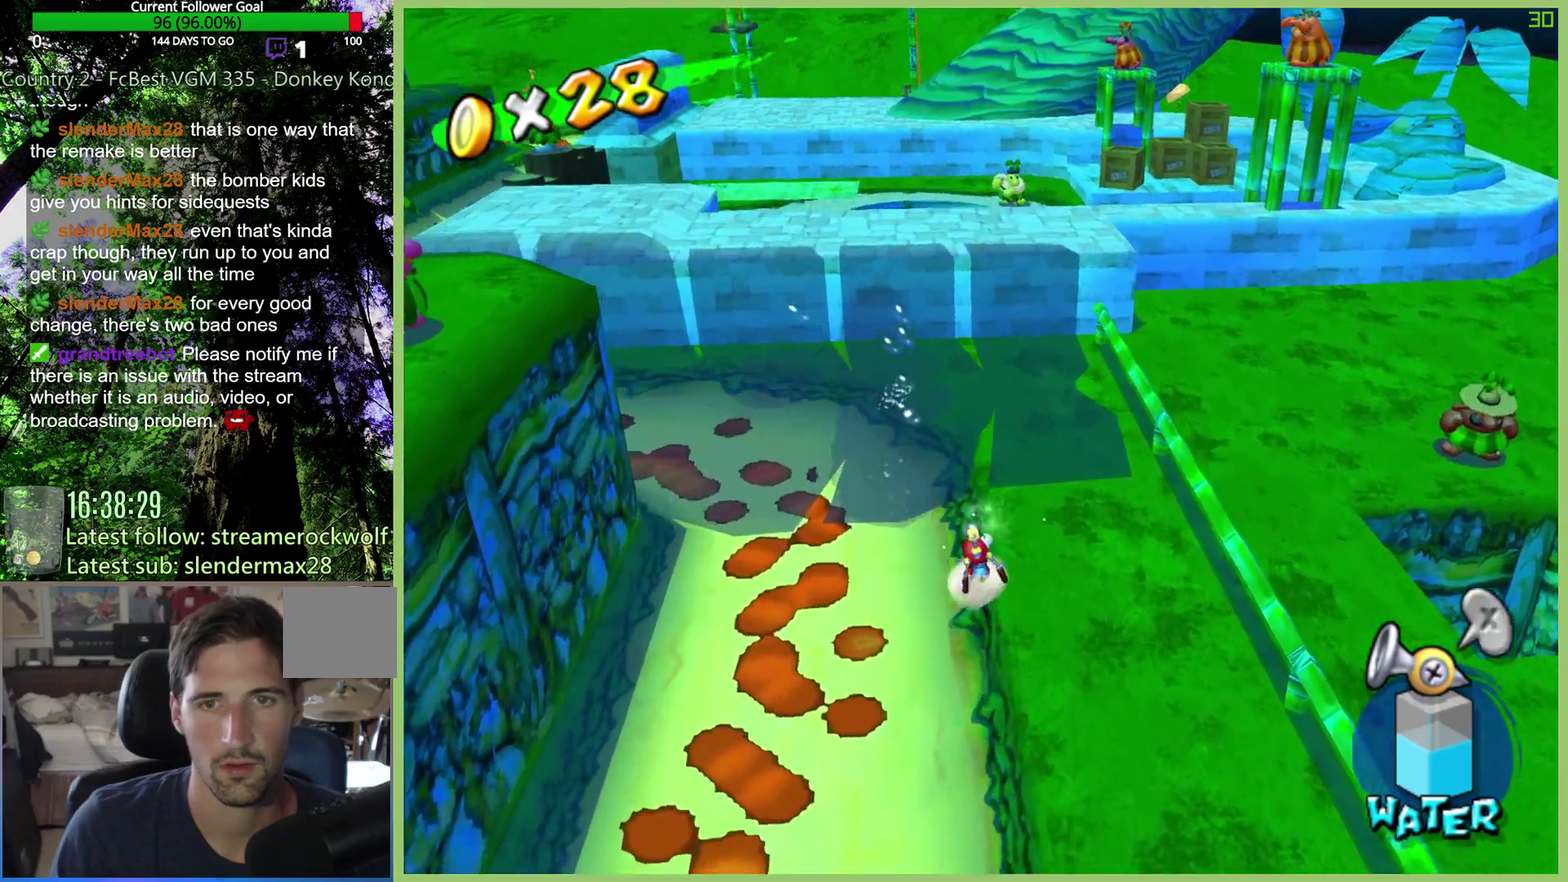
{"buttons": [], "left_stick": "up-right", "right_stick": "center", "events": []}
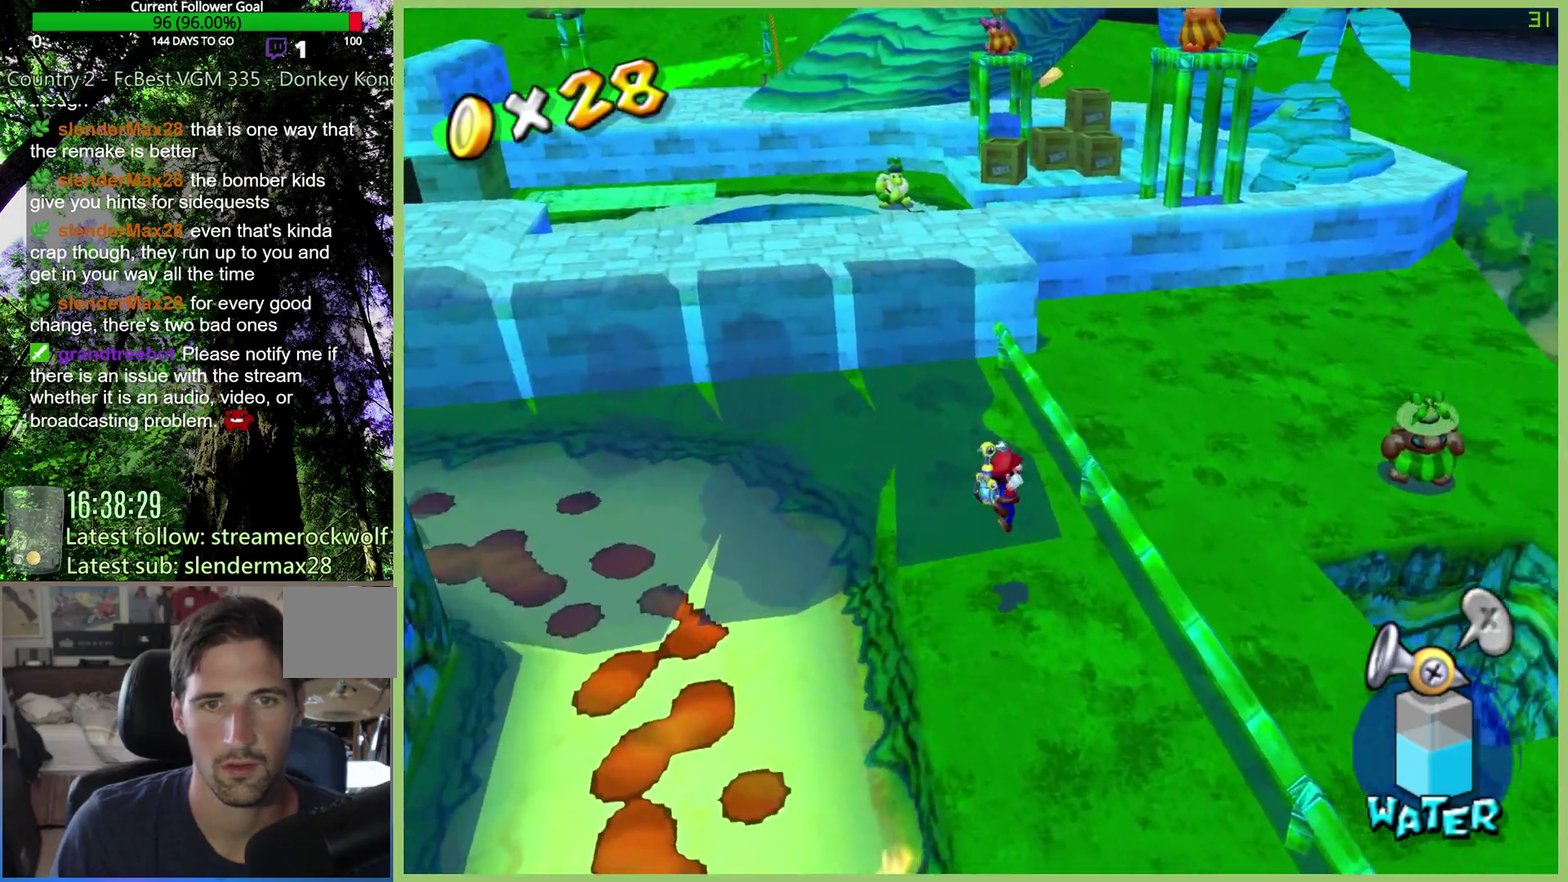
{"buttons": [], "left_stick": "right", "right_stick": "center", "events": [[233, "left_stick", "right"]]}